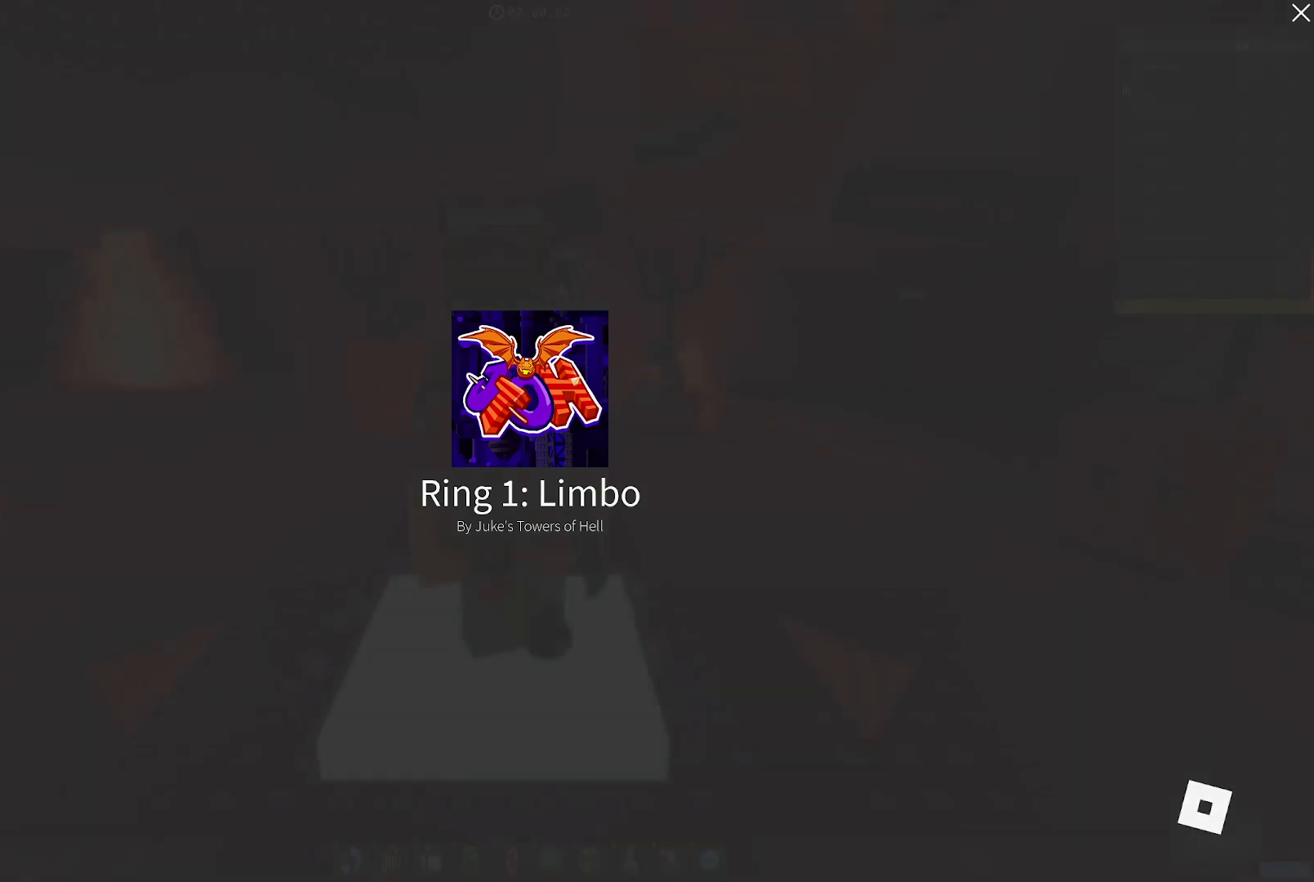
Gameplay with keyboard; each line is a JSON object with the keys held at the frame after it. "events" lists presses ("down") and releases ("up") of "a", "ctrl", "d", "e", "q", "s", "shift", "space" and "w" between this image and that frame as [ms after this image, input, new state], when the widget could be followed in between. No other keys are recorded. Mouse input is not recorded.
{"keys": ["d", "w"], "events": [[417, "d", "down"], [500, "w", "down"]]}
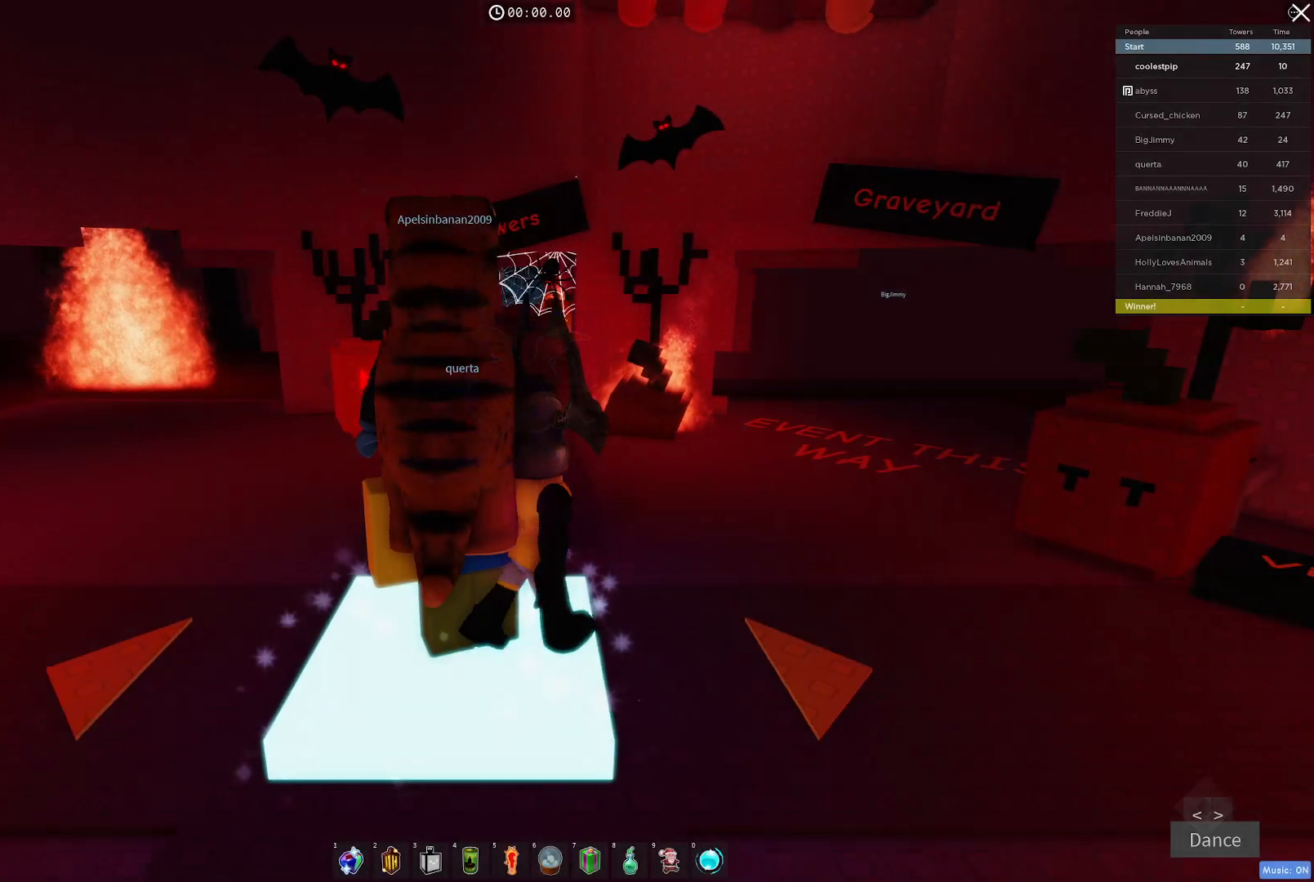
{"keys": ["w"], "events": [[334, "d", "up"]]}
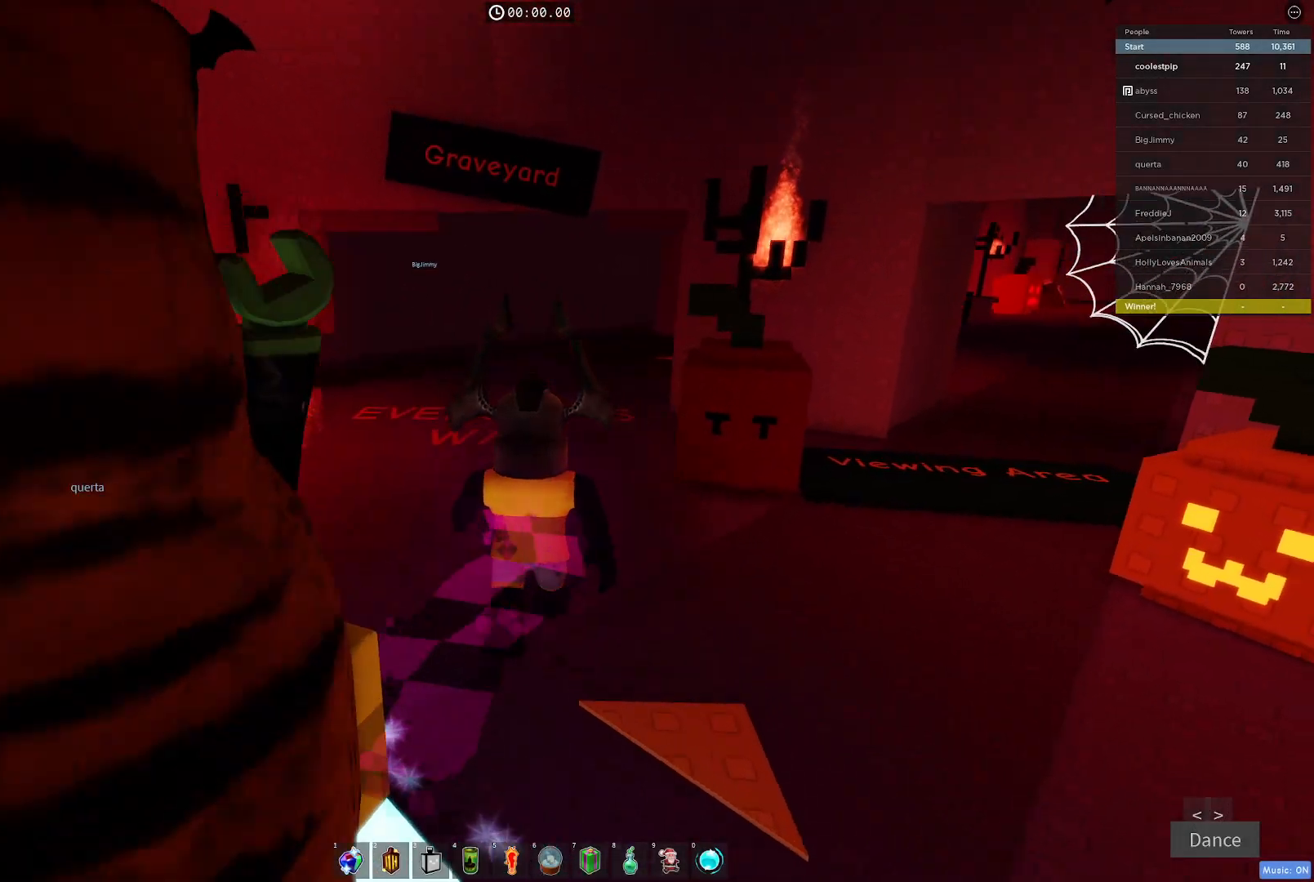
{"keys": ["w"], "events": []}
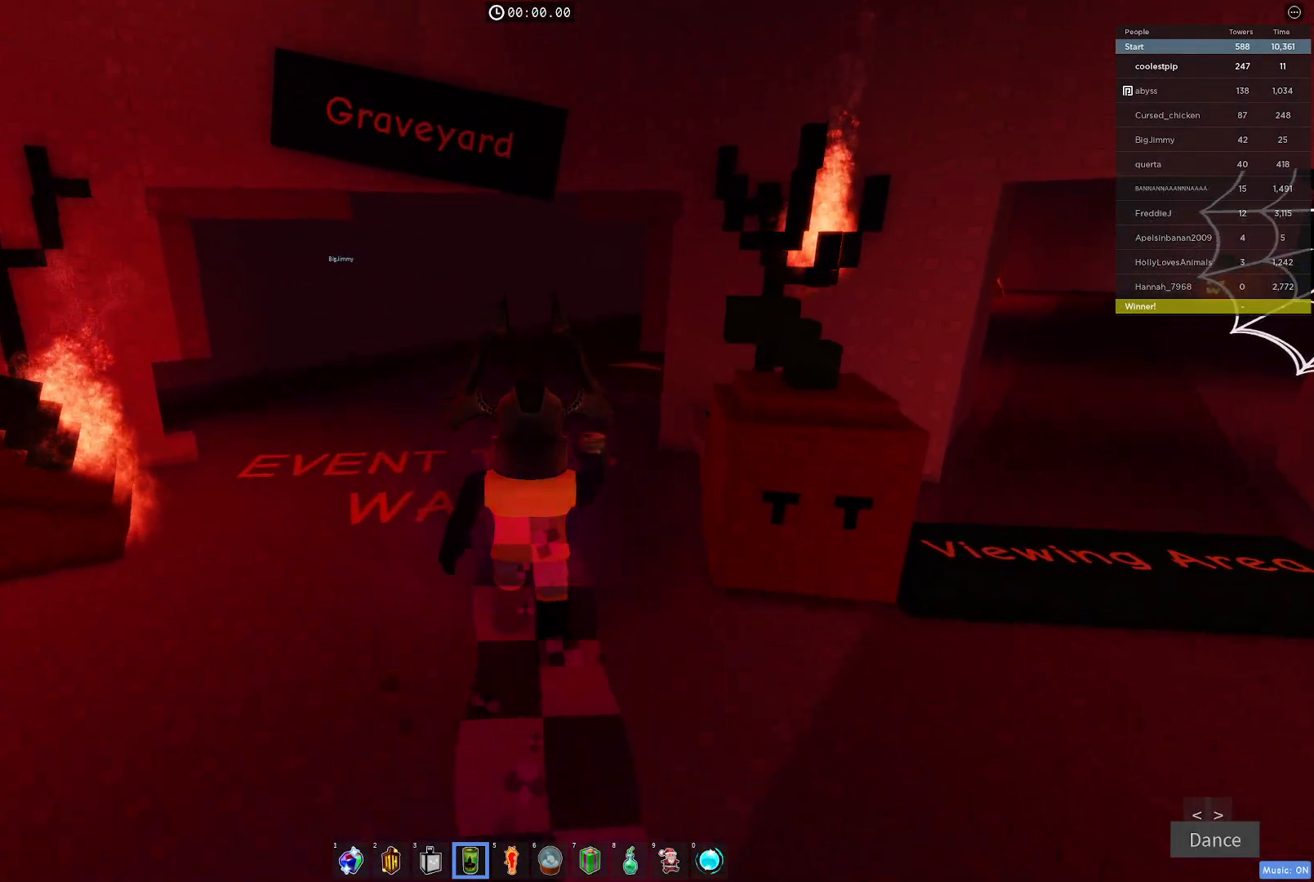
{"keys": ["w"], "events": []}
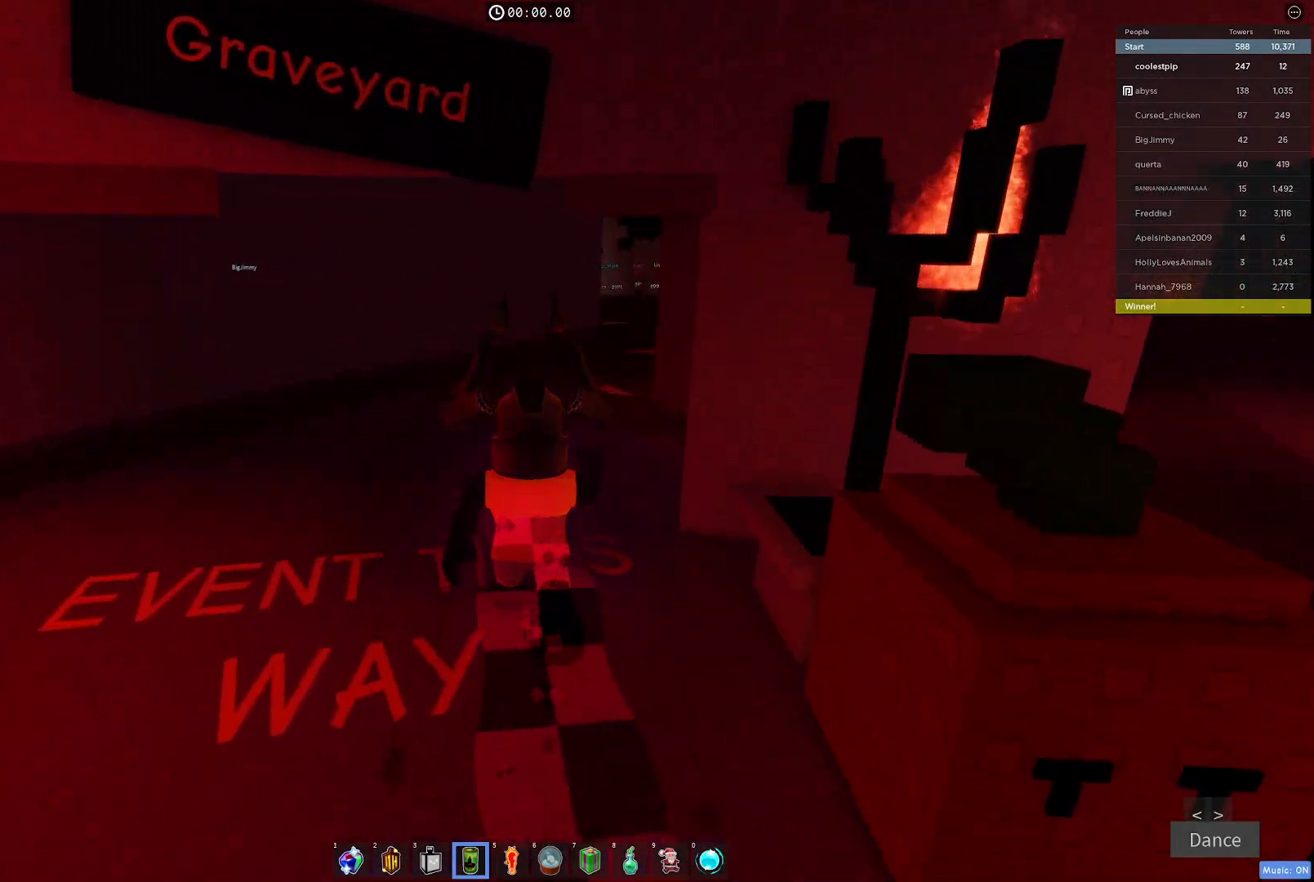
{"keys": ["w"], "events": []}
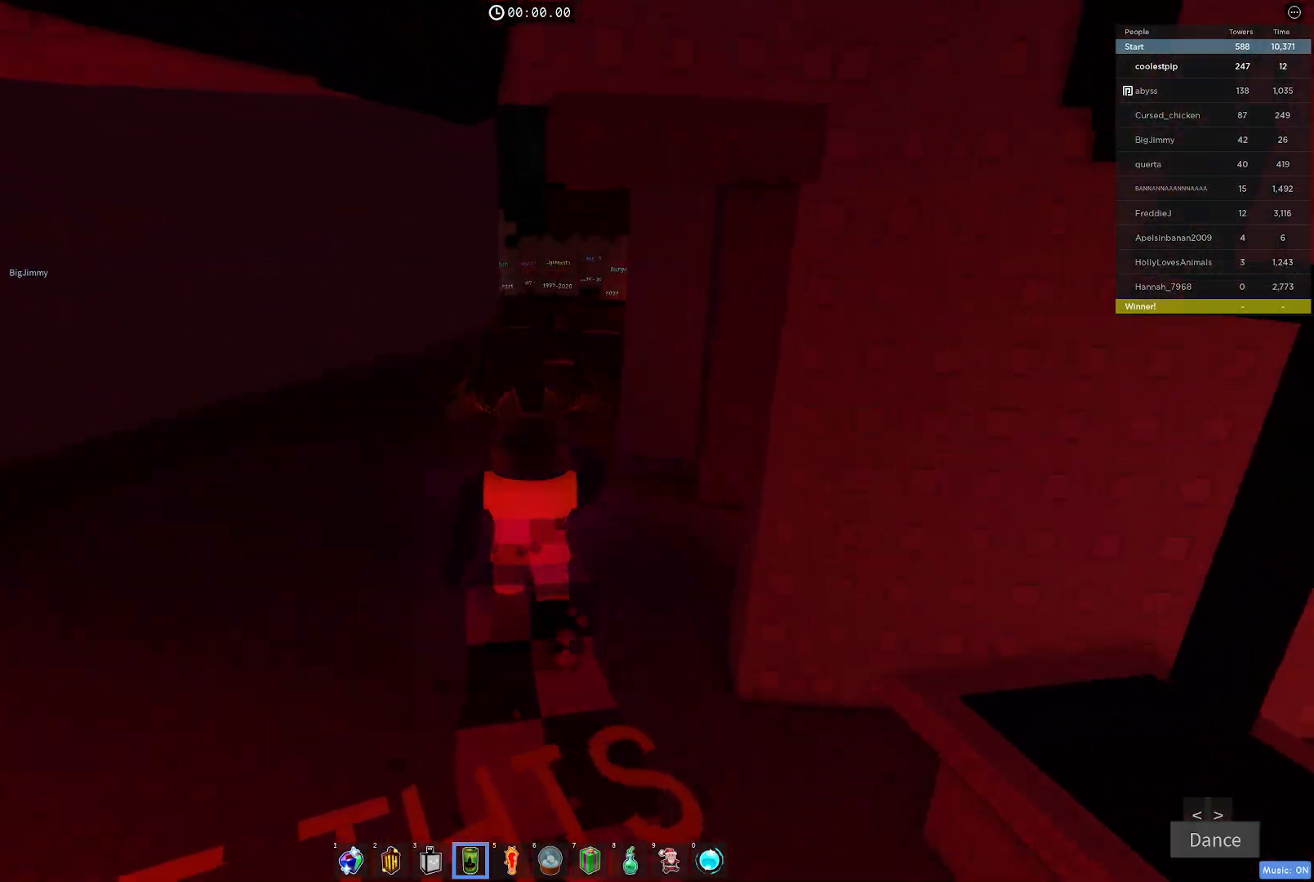
{"keys": ["w"], "events": []}
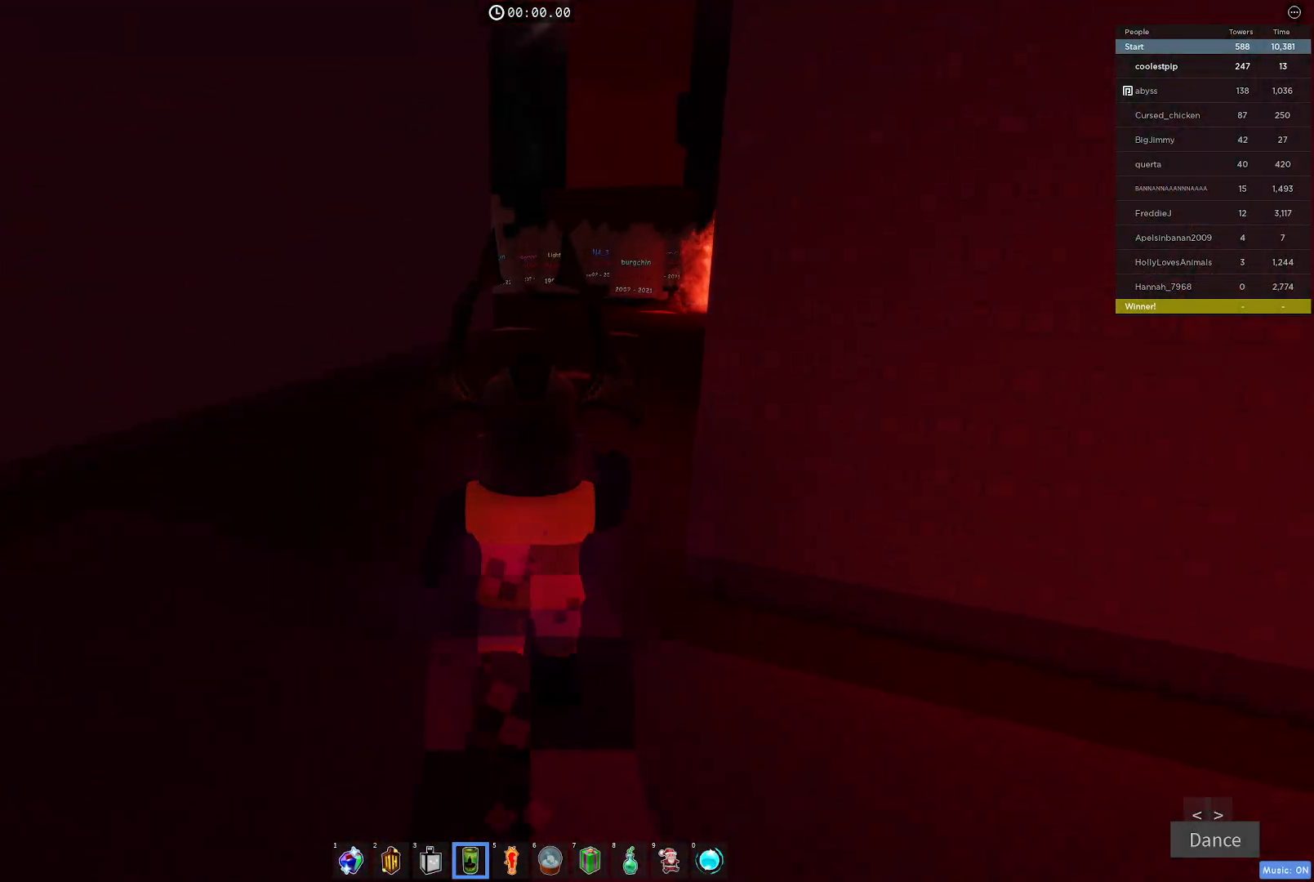
{"keys": ["w"], "events": []}
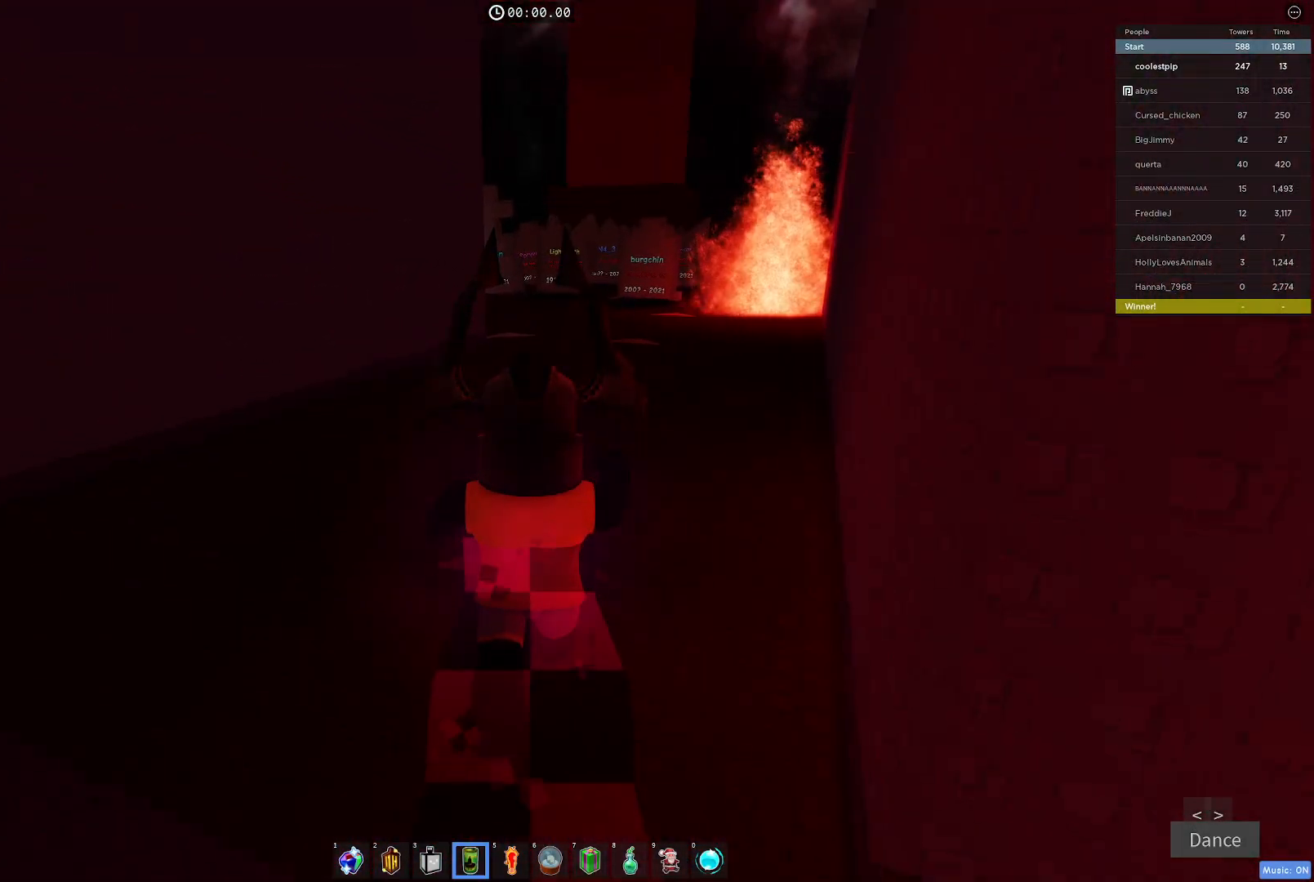
{"keys": ["w"], "events": []}
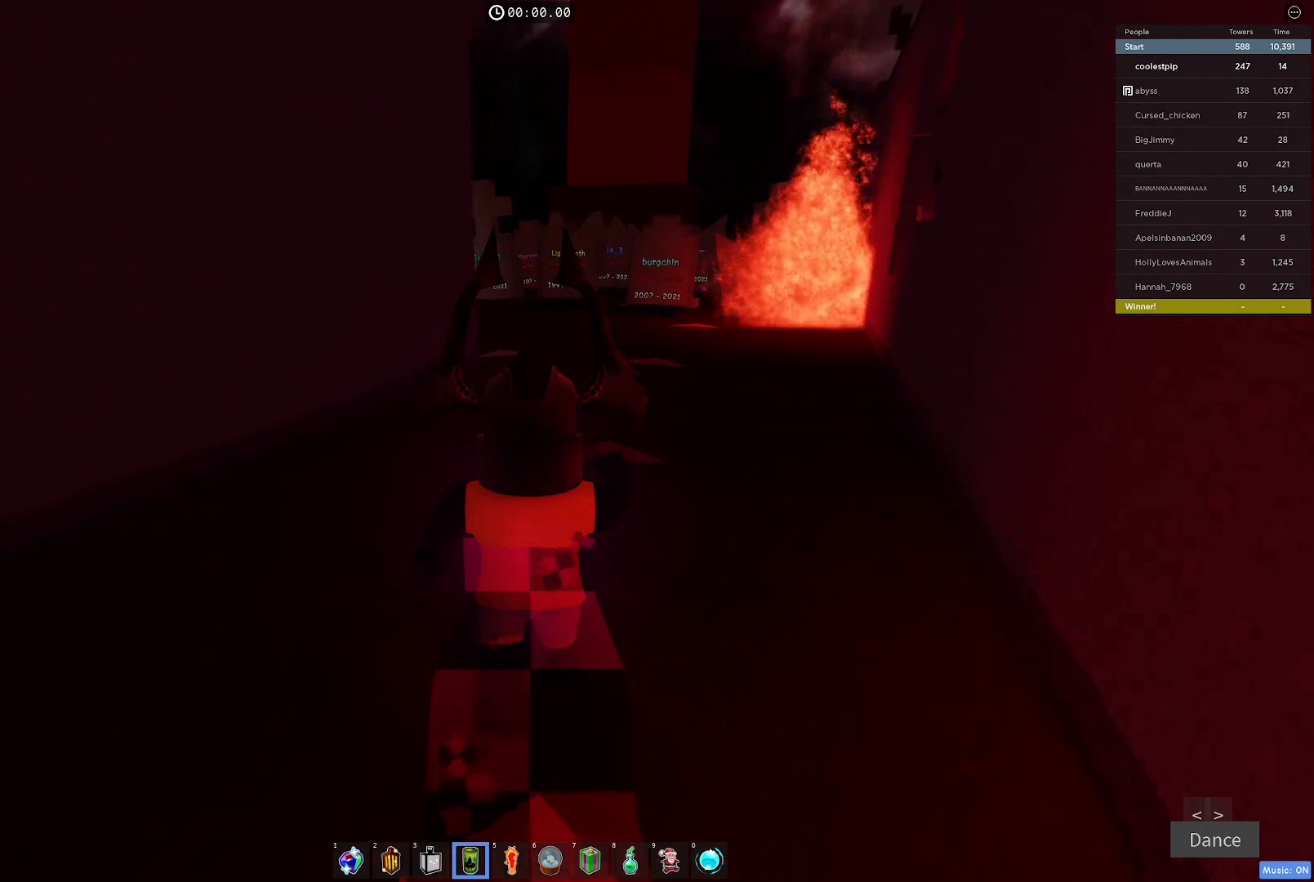
{"keys": ["w"], "events": []}
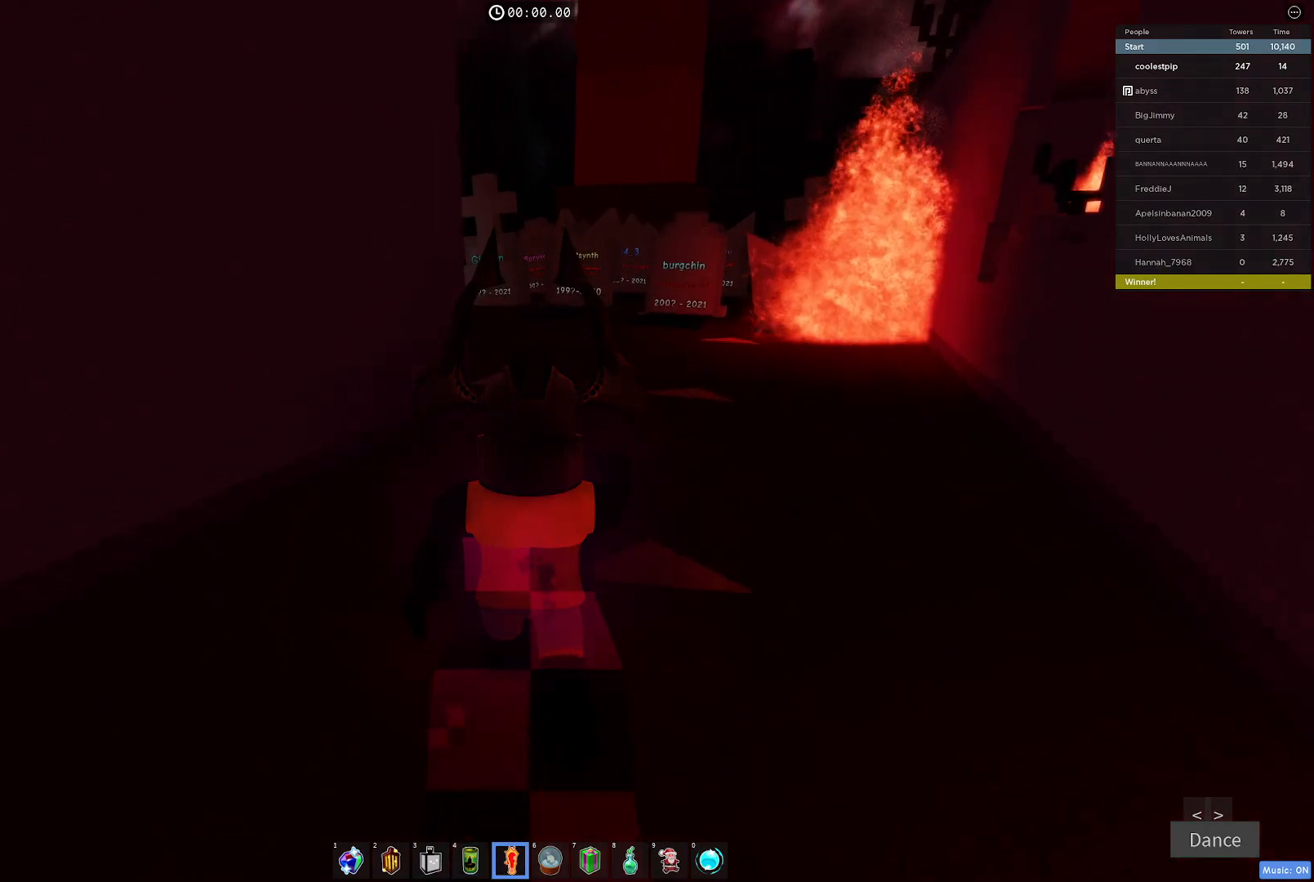
{"keys": ["d", "w"], "events": [[384, "d", "down"]]}
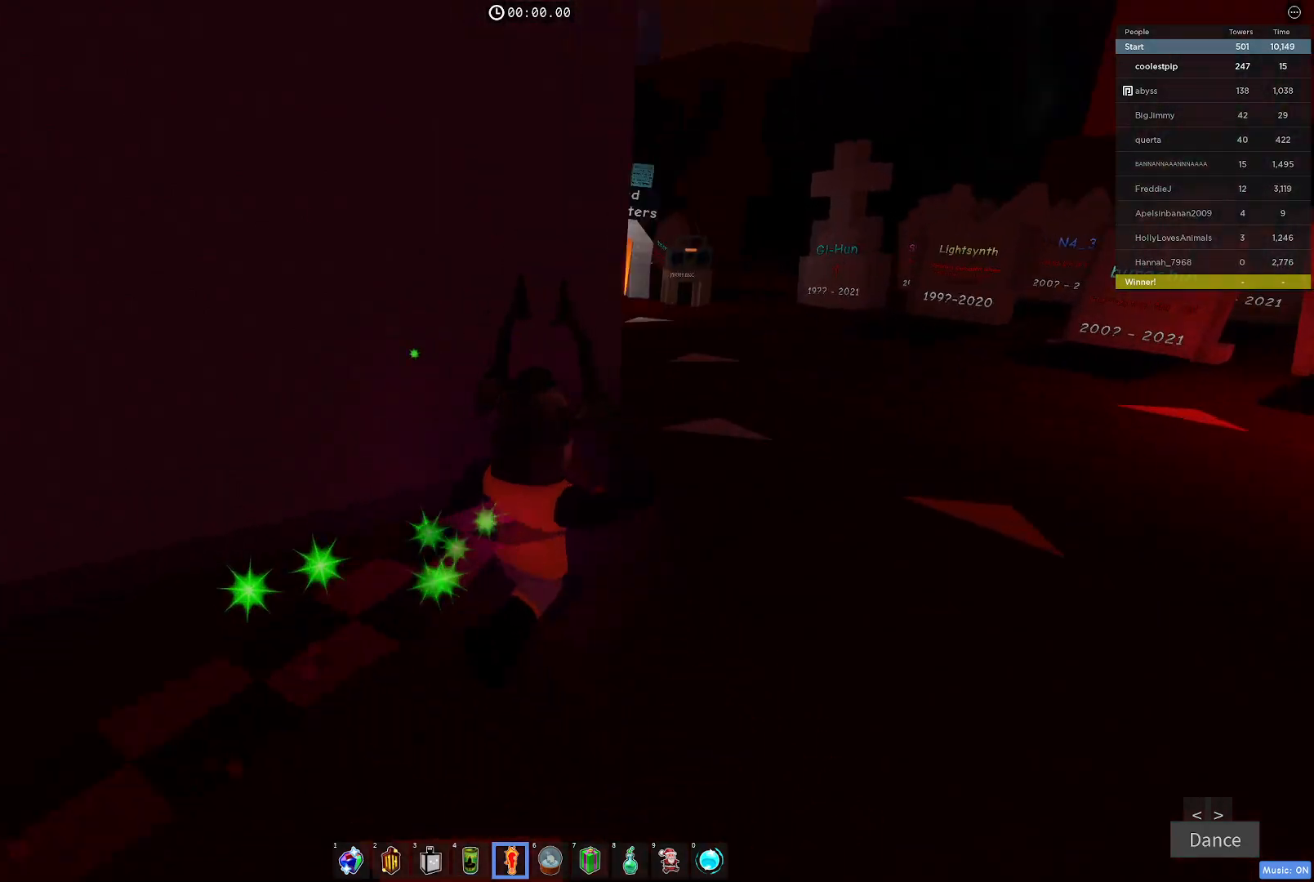
{"keys": ["d", "w"], "events": []}
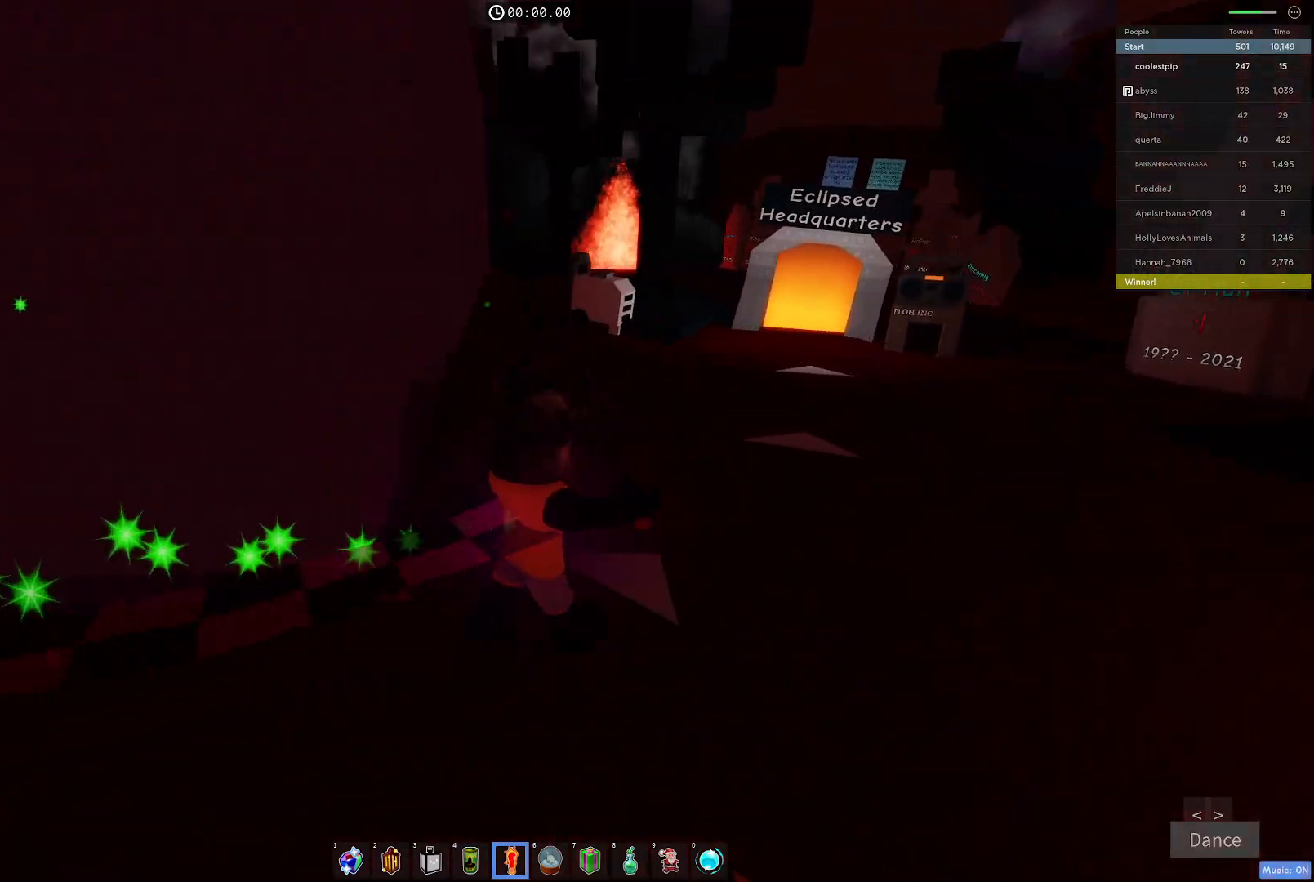
{"keys": ["d", "w"], "events": []}
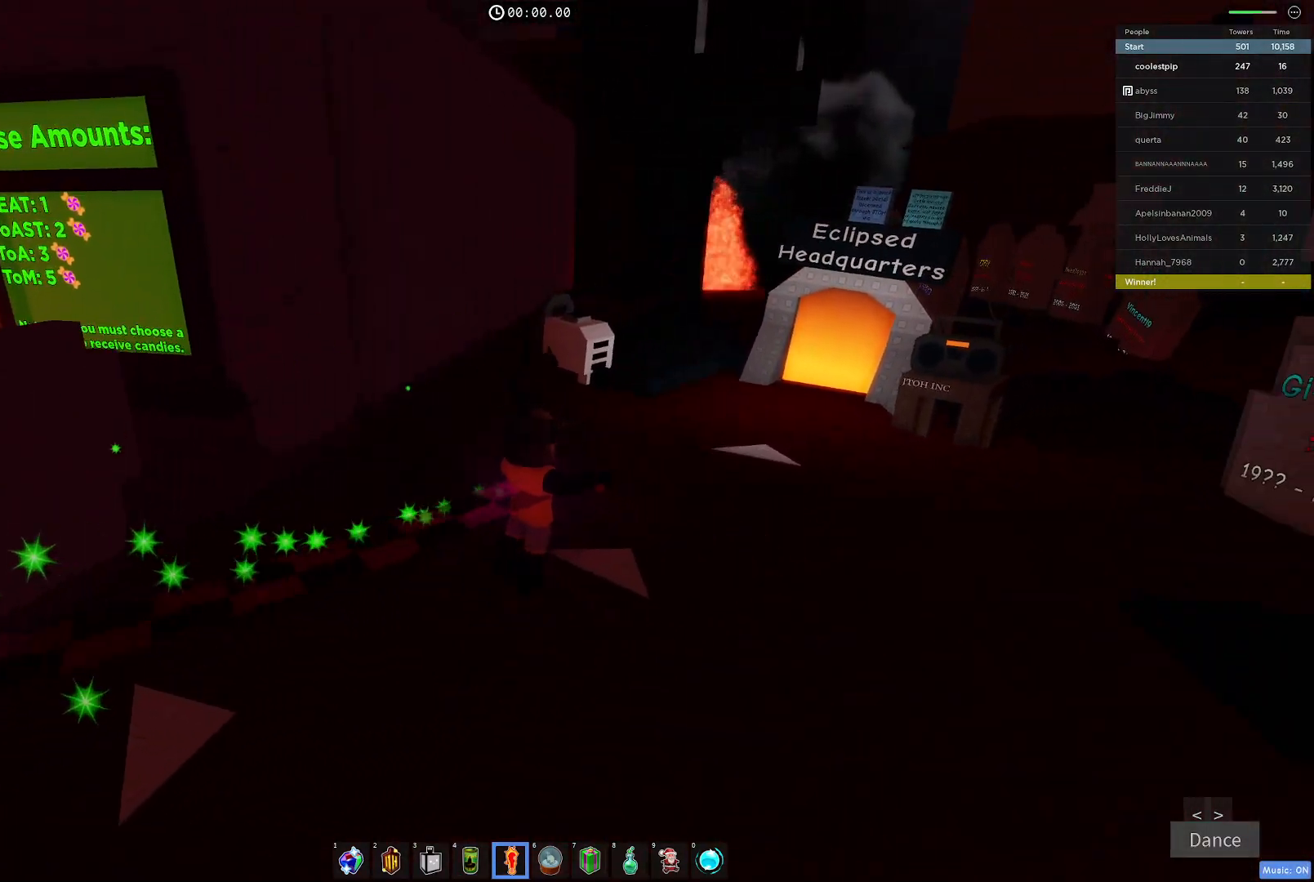
{"keys": ["d", "w"], "events": []}
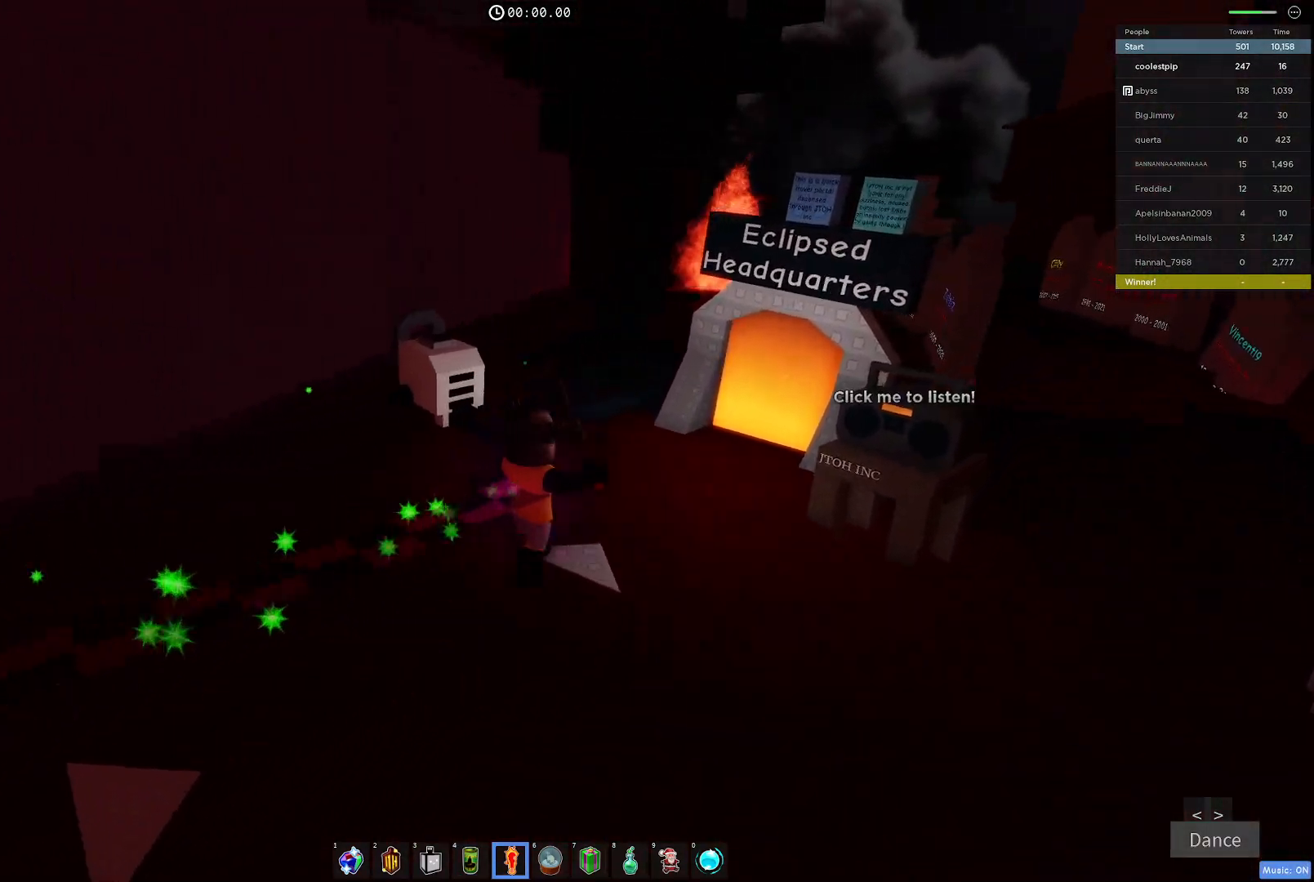
{"keys": ["d", "w"], "events": []}
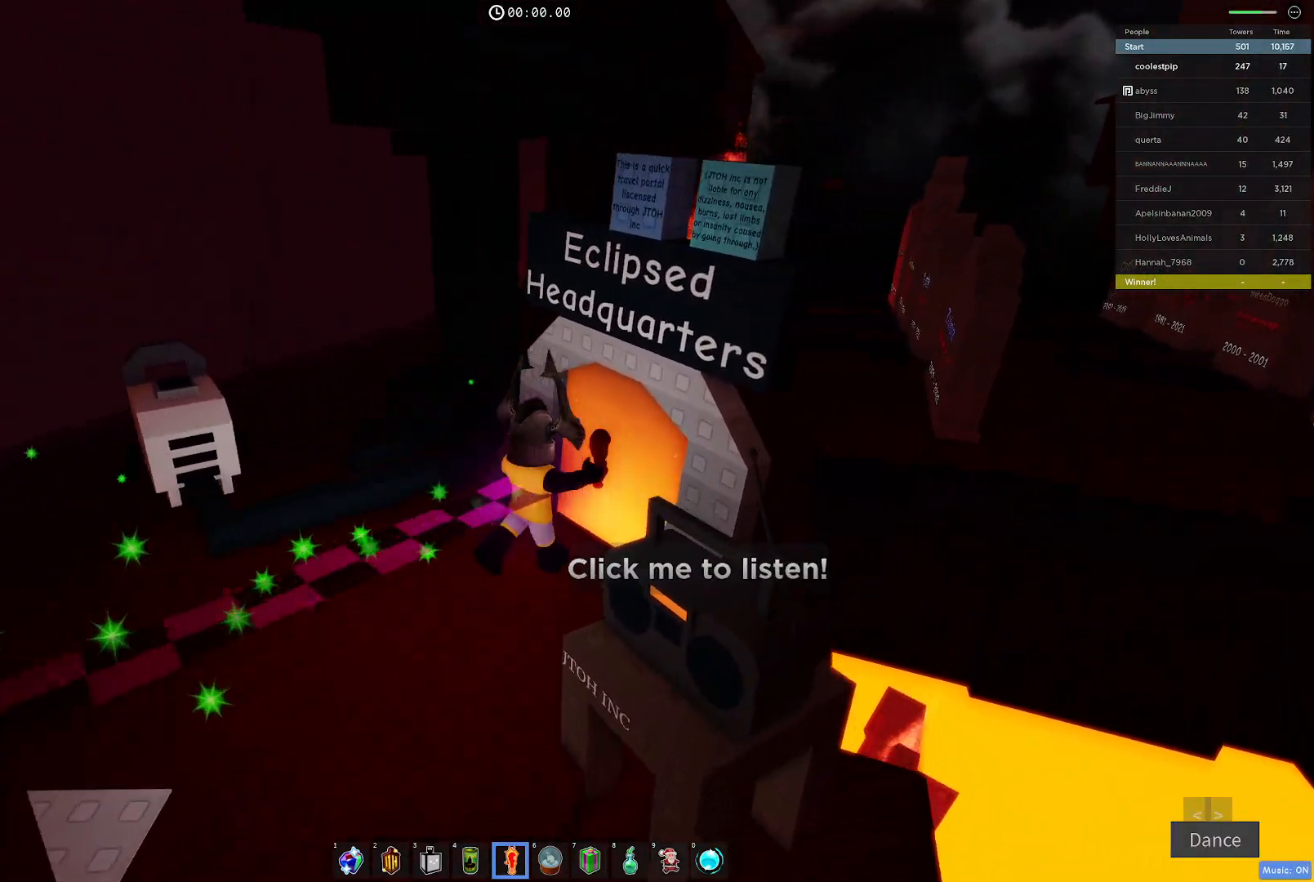
{"keys": ["d", "w"], "events": []}